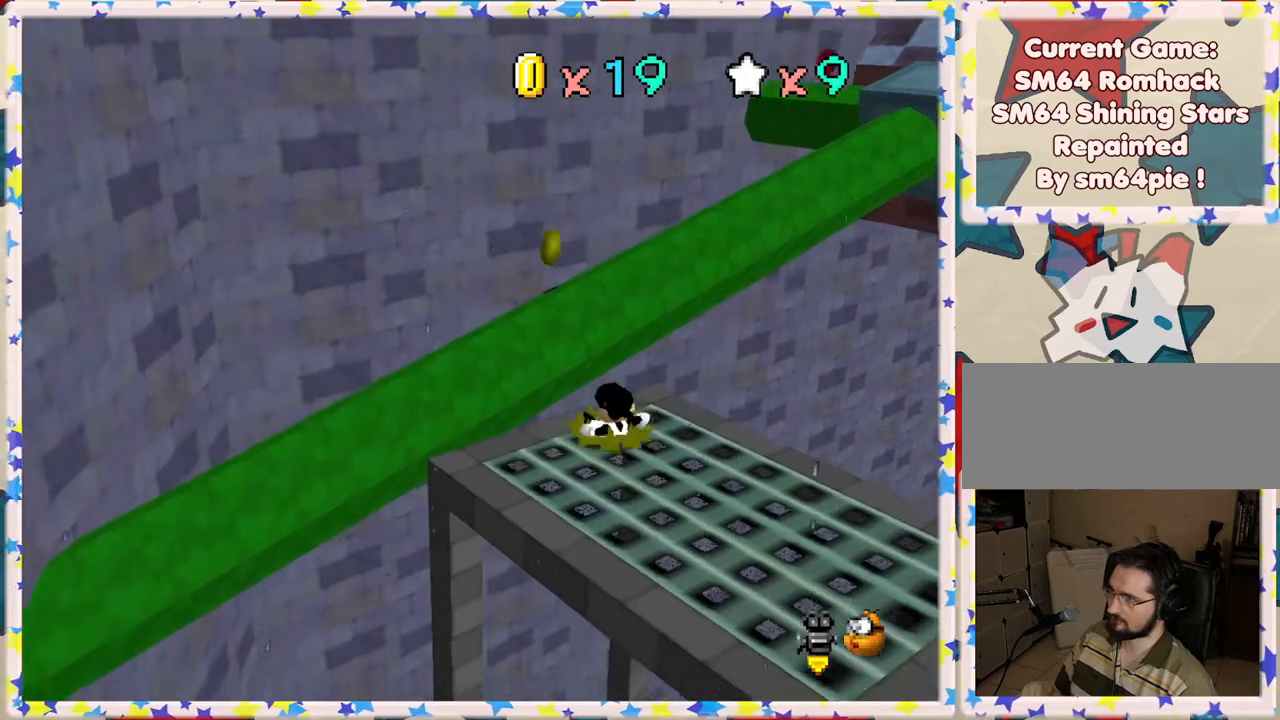
Gameplay with a controller (Nintendo layout); each line is a JSON object with the inputs held at the frame after it. "events" lists button and stick changes between this image and that frame as [ms after this image, input, new state], when the widget could be followed in between. Not read: L3 R3.
{"buttons": ["A"], "left_stick": "center", "events": [[333, "A", "down"]]}
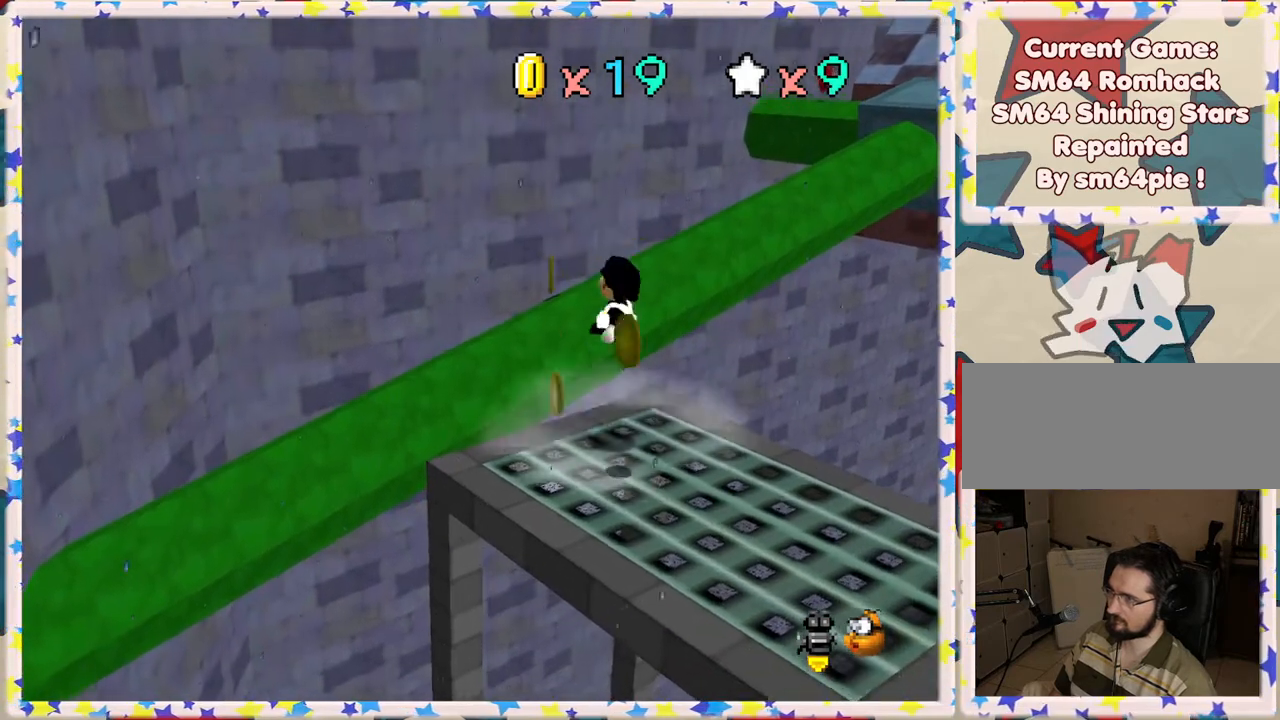
{"buttons": [], "left_stick": "center", "events": [[117, "A", "up"]]}
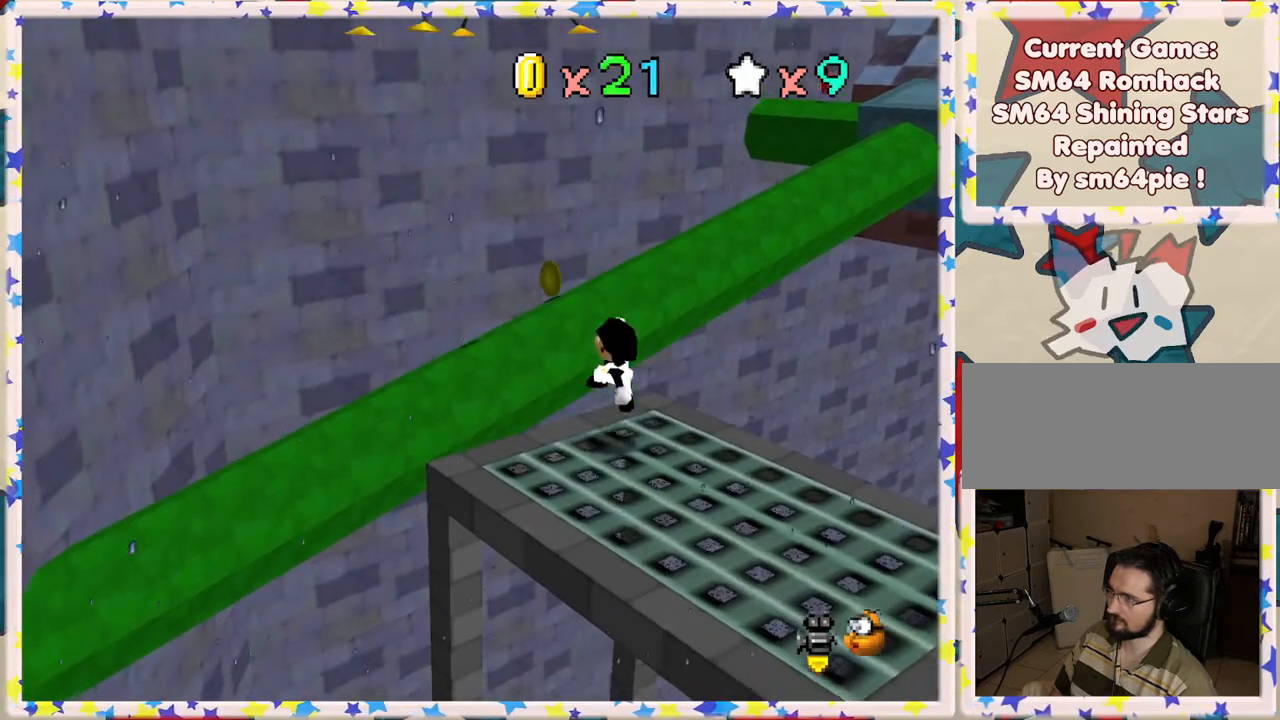
{"buttons": ["Z"], "left_stick": "center", "events": [[233, "A", "down"], [450, "A", "up"], [450, "Z", "down"]]}
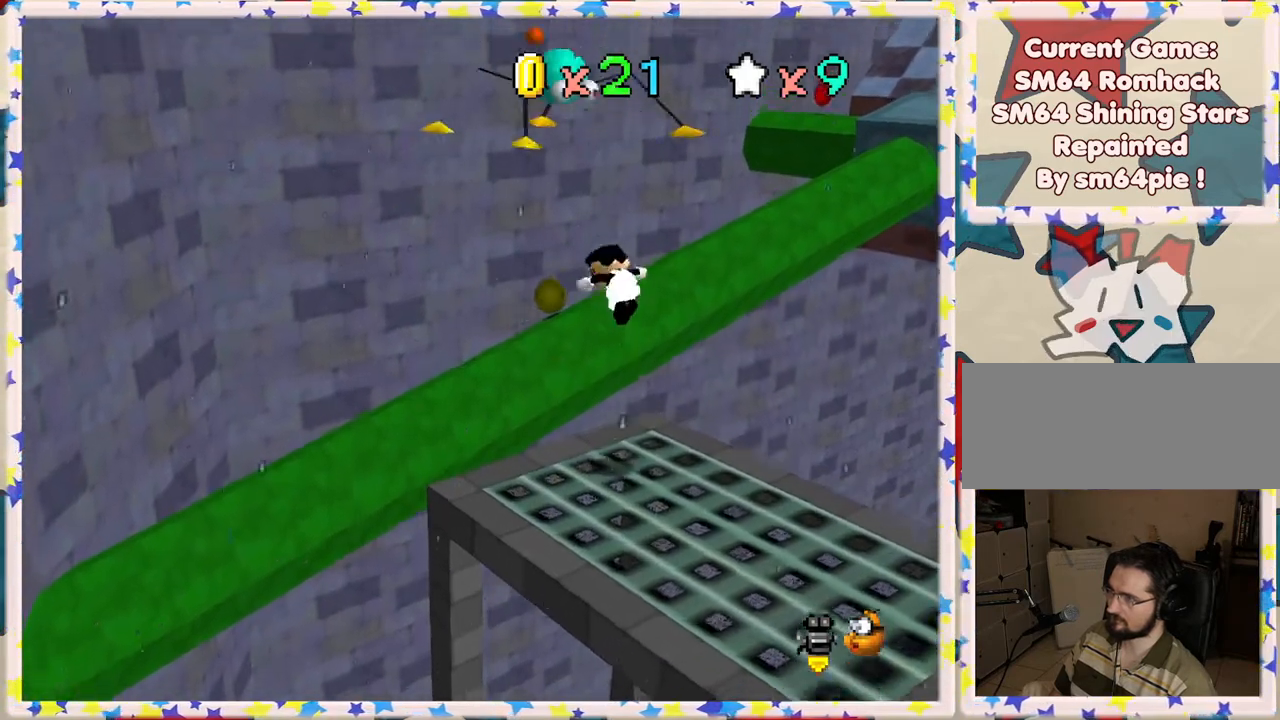
{"buttons": [], "left_stick": "center", "events": [[233, "Z", "up"]]}
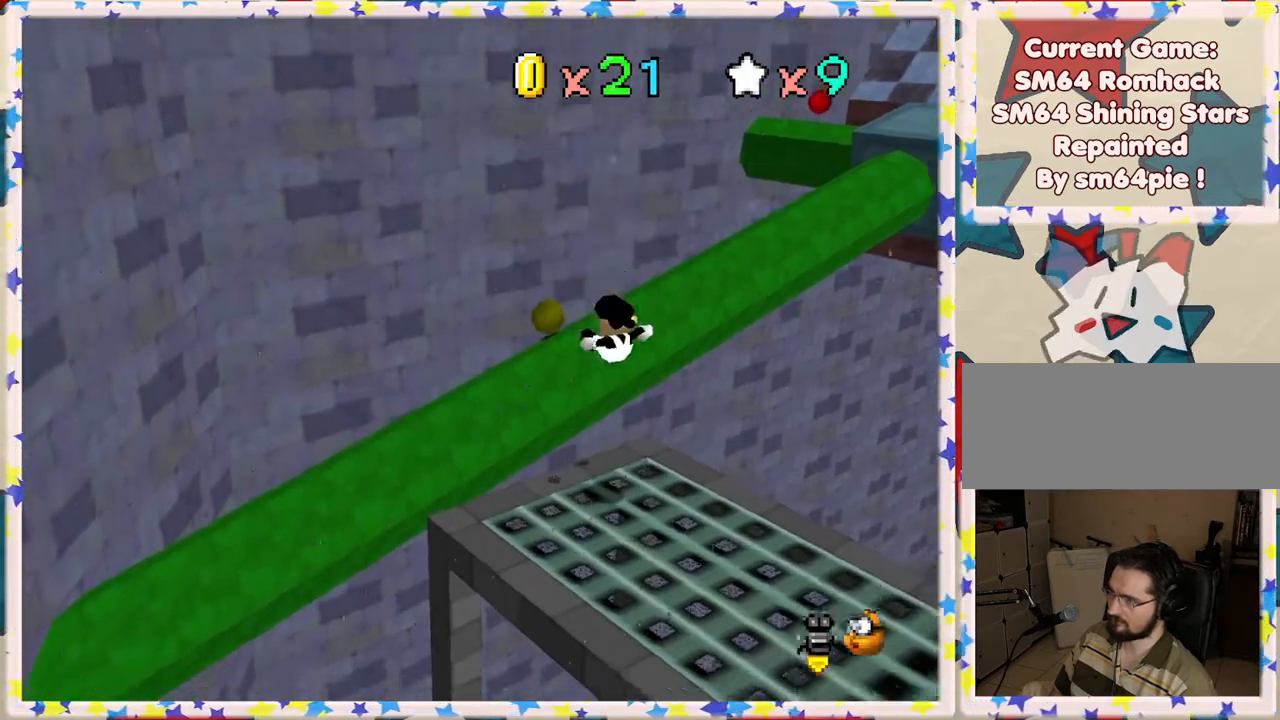
{"buttons": ["A"], "left_stick": "center", "events": [[417, "A", "down"]]}
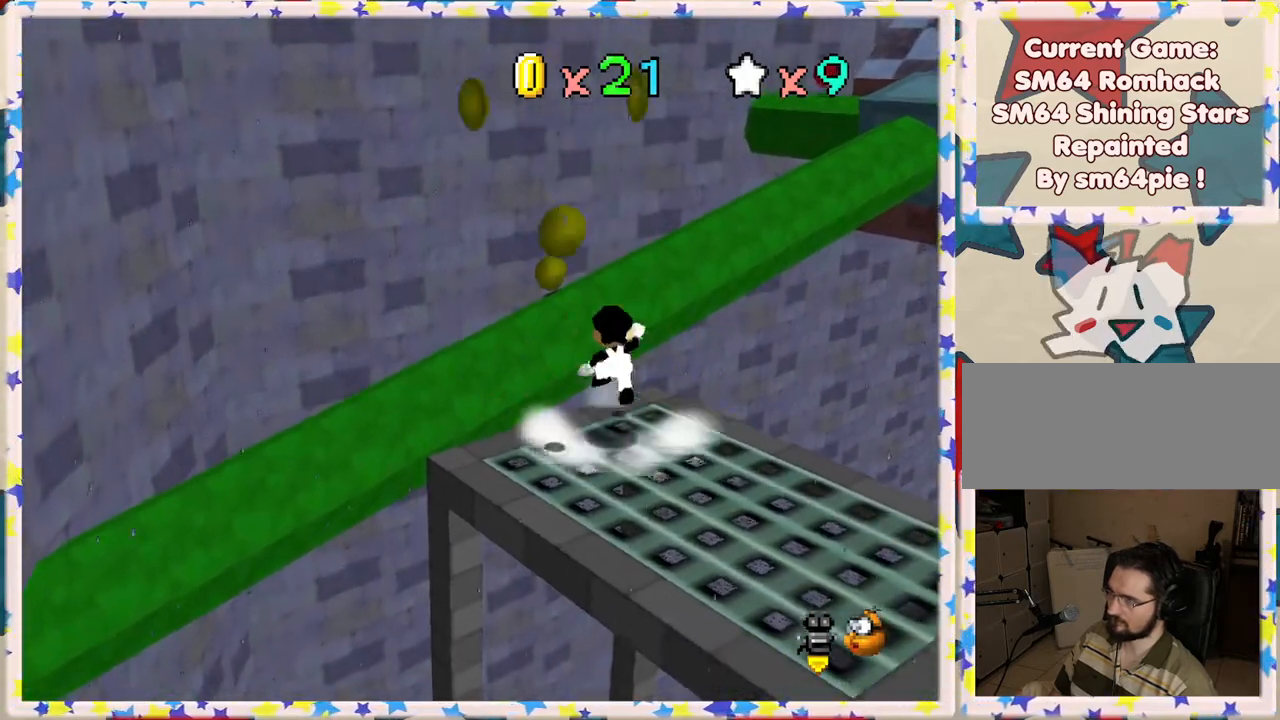
{"buttons": [], "left_stick": "center", "events": [[100, "A", "up"]]}
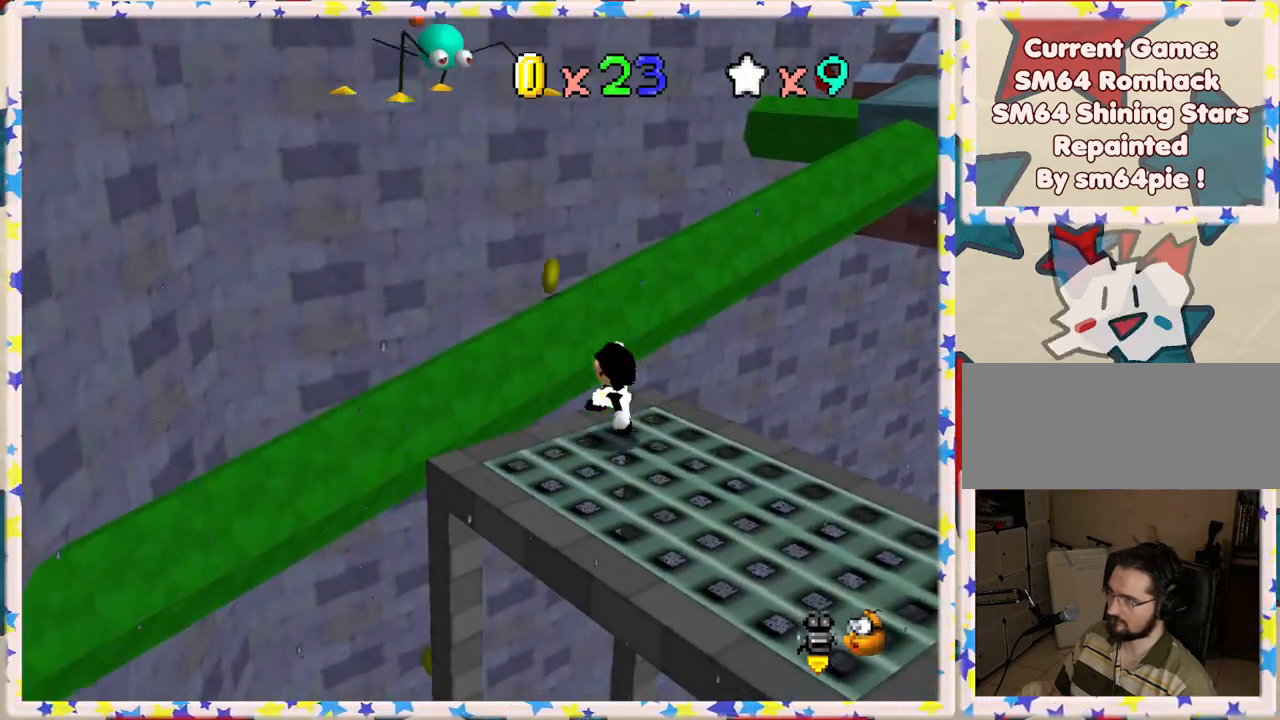
{"buttons": [], "left_stick": "center", "events": [[200, "A", "down"], [467, "A", "up"]]}
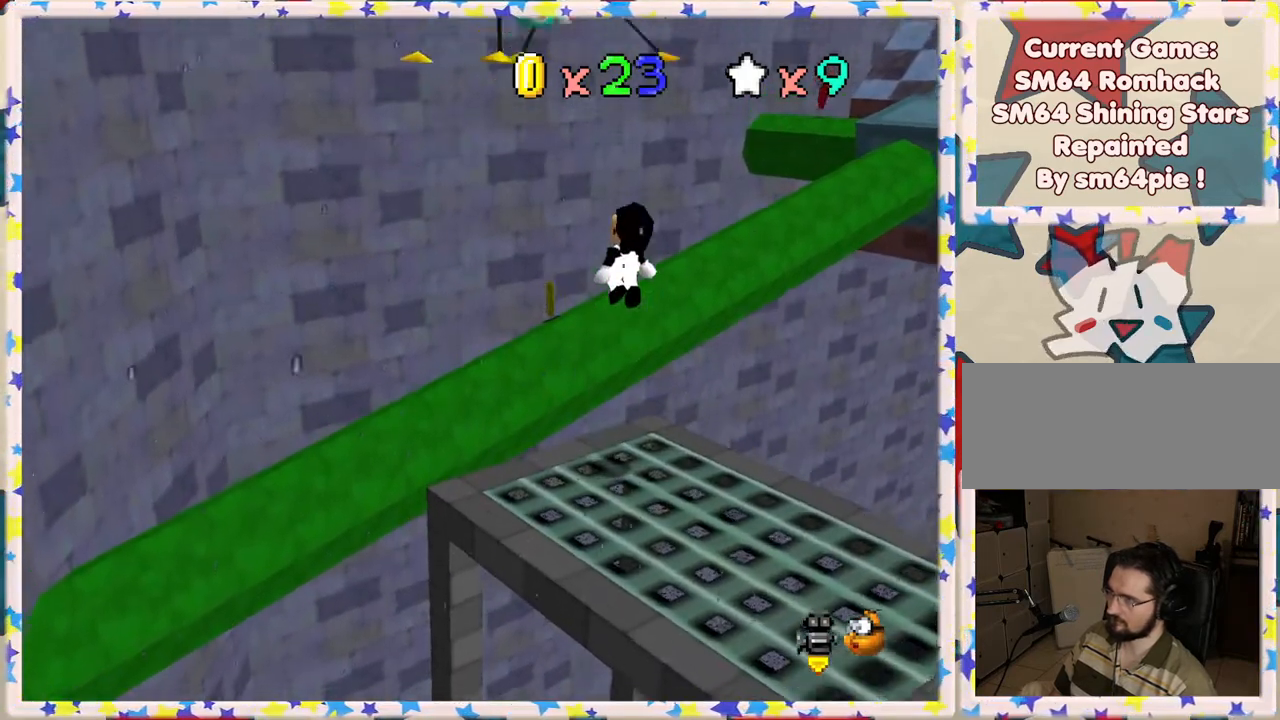
{"buttons": [], "left_stick": "center", "events": [[83, "Z", "down"], [283, "Z", "up"]]}
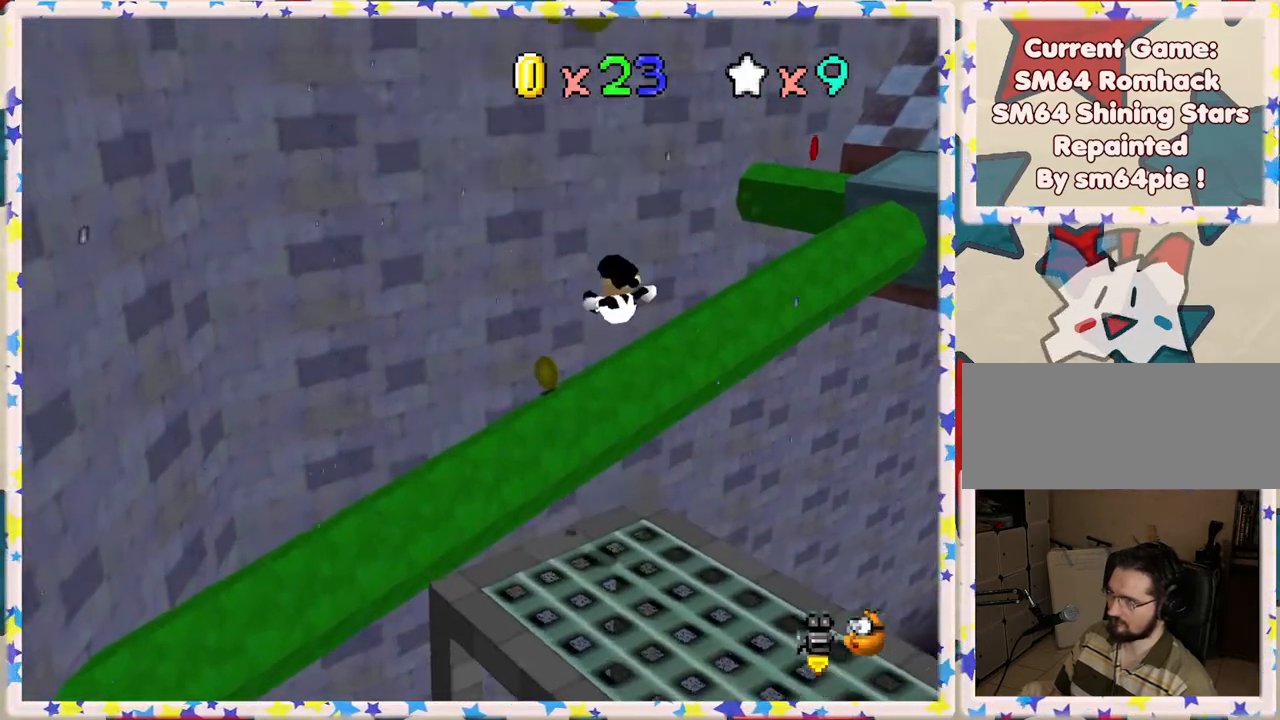
{"buttons": [], "left_stick": "center", "events": []}
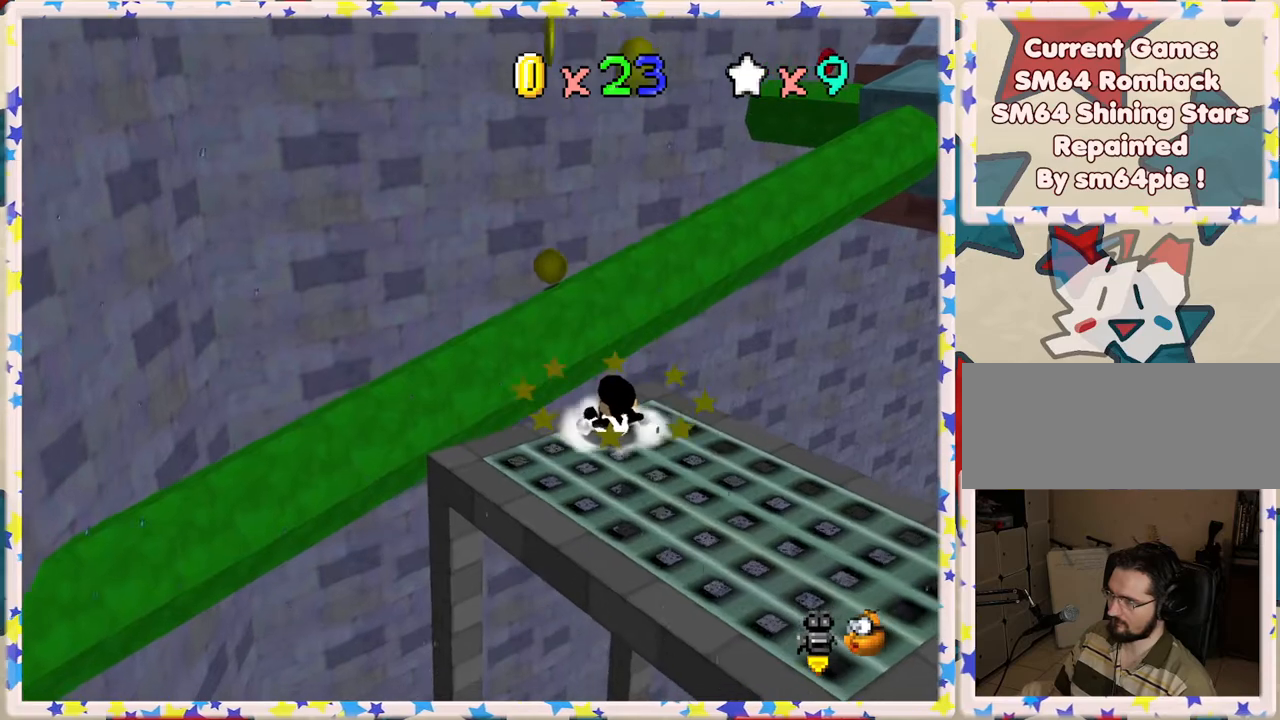
{"buttons": [], "left_stick": "center", "events": [[267, "A", "down"], [417, "A", "up"]]}
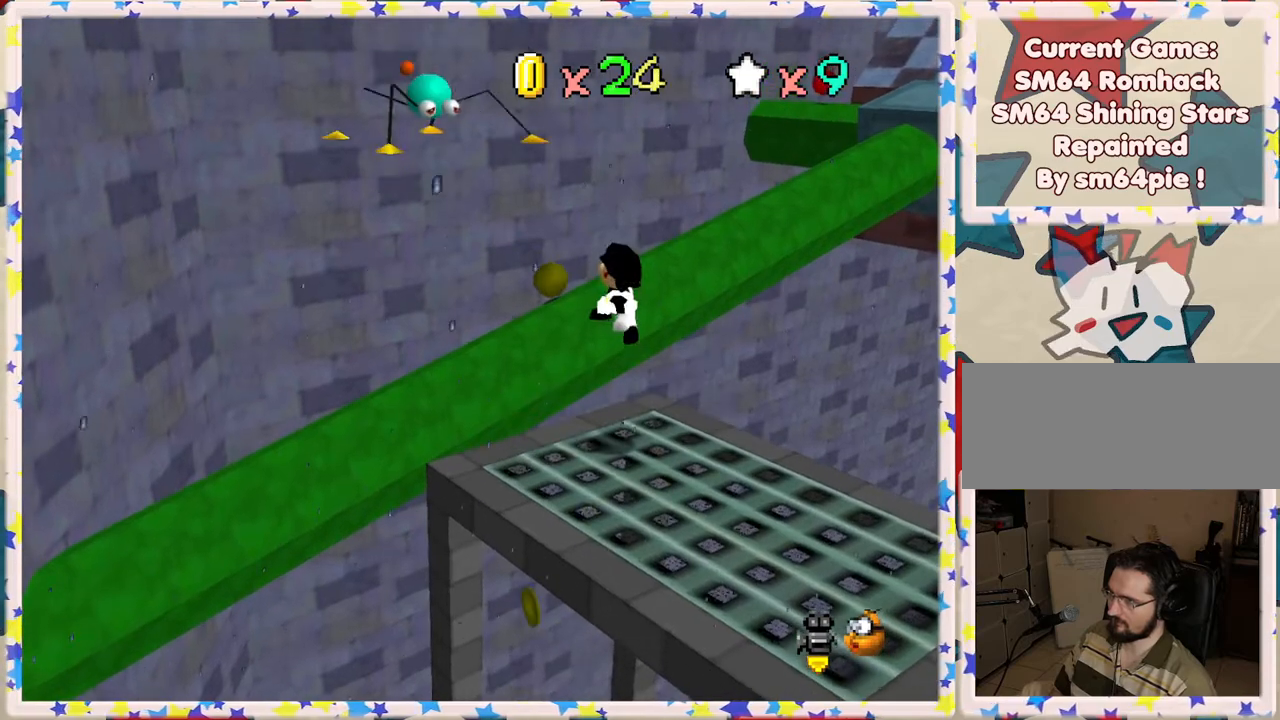
{"buttons": ["A"], "left_stick": "center", "events": [[450, "A", "down"]]}
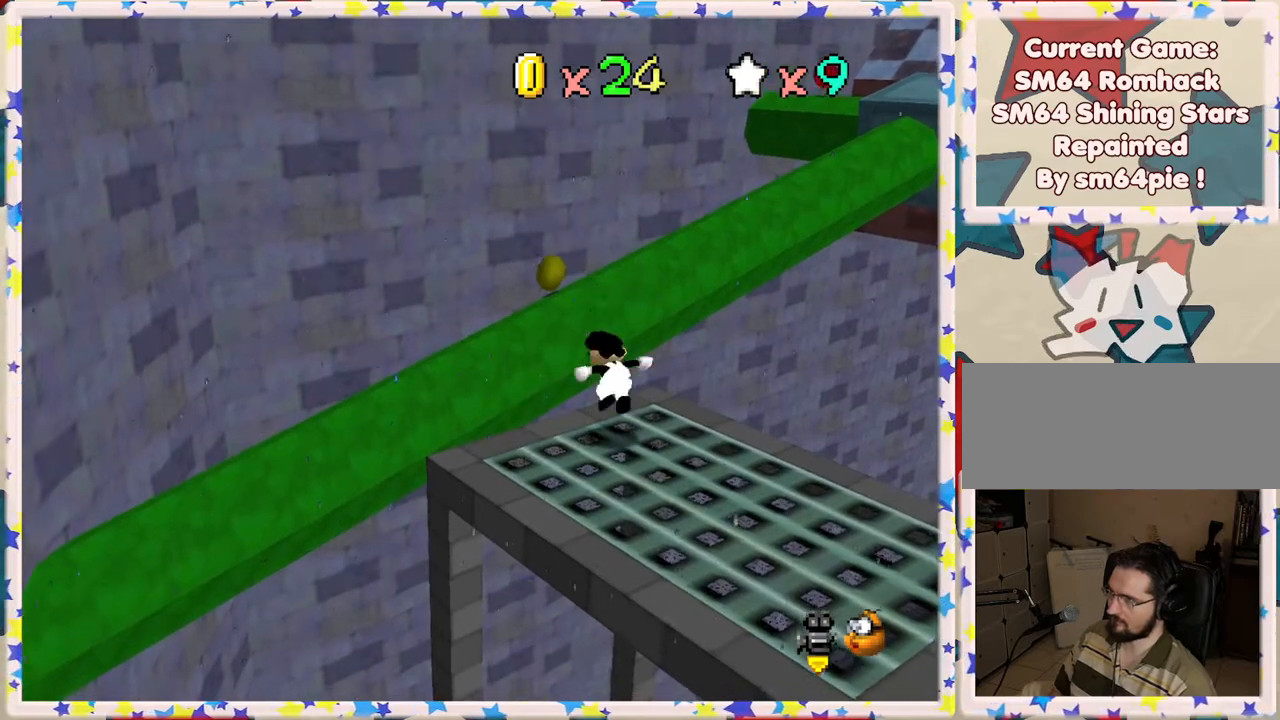
{"buttons": [], "left_stick": "center", "events": [[183, "A", "up"], [217, "B", "down"], [417, "B", "up"]]}
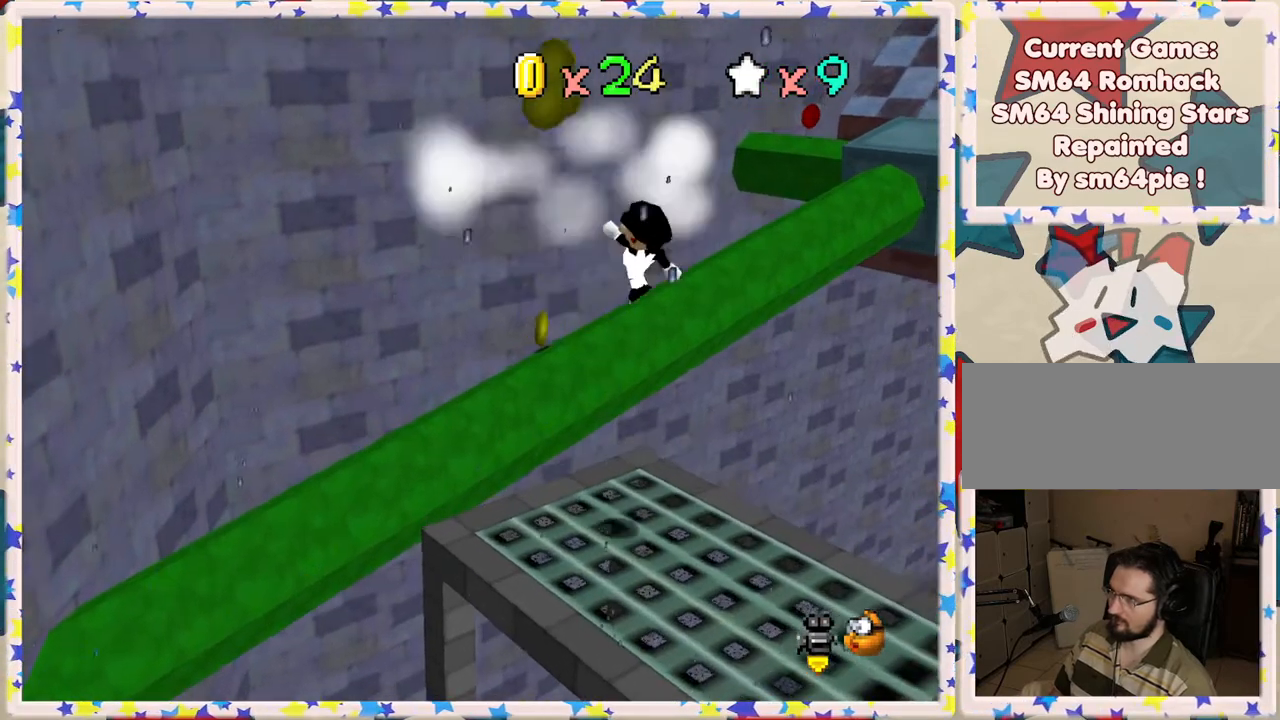
{"buttons": [], "left_stick": "up-left", "events": [[283, "left_stick", "up-left"]]}
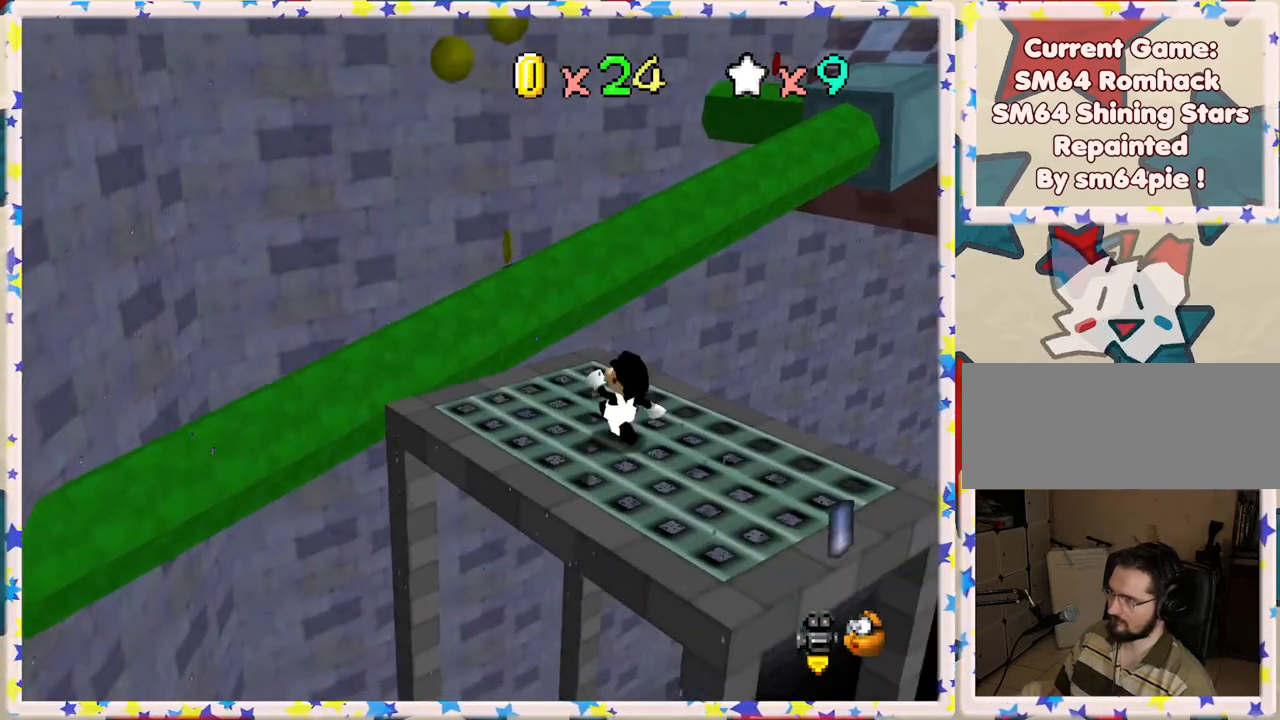
{"buttons": [], "left_stick": "center", "events": [[217, "left_stick", "center"]]}
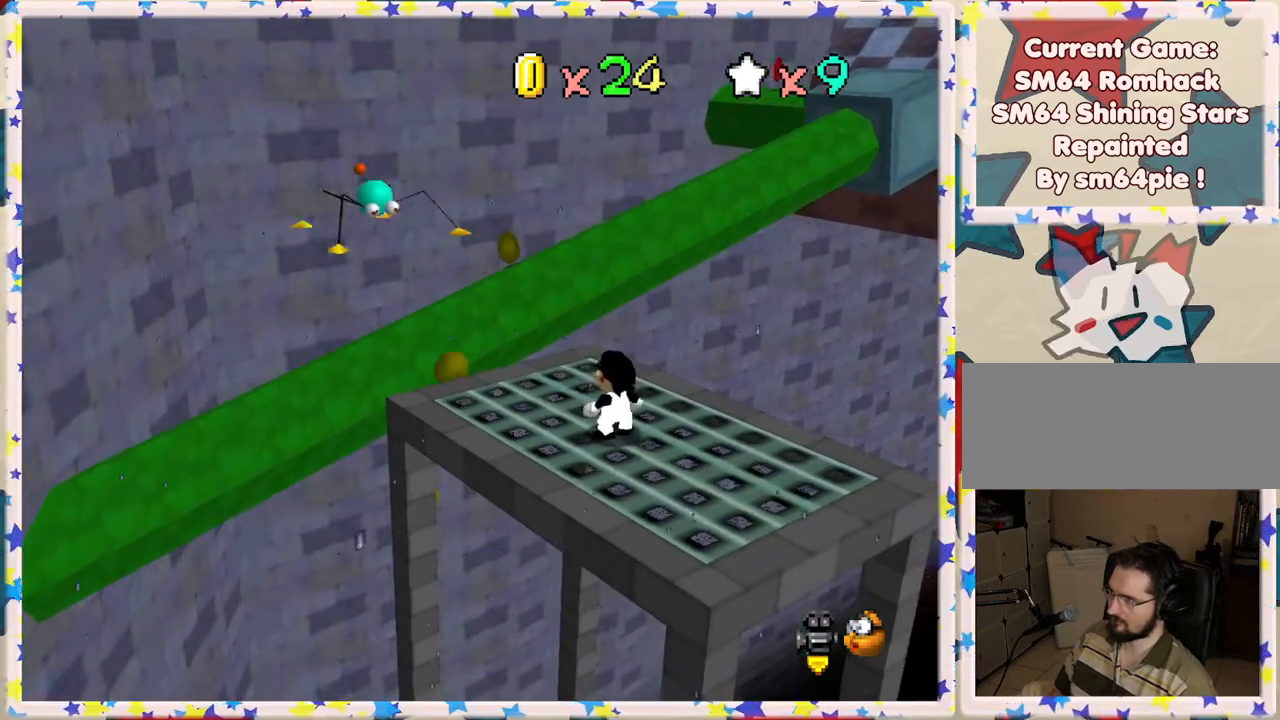
{"buttons": [], "left_stick": "center", "events": [[100, "left_stick", "up-left"], [283, "left_stick", "center"]]}
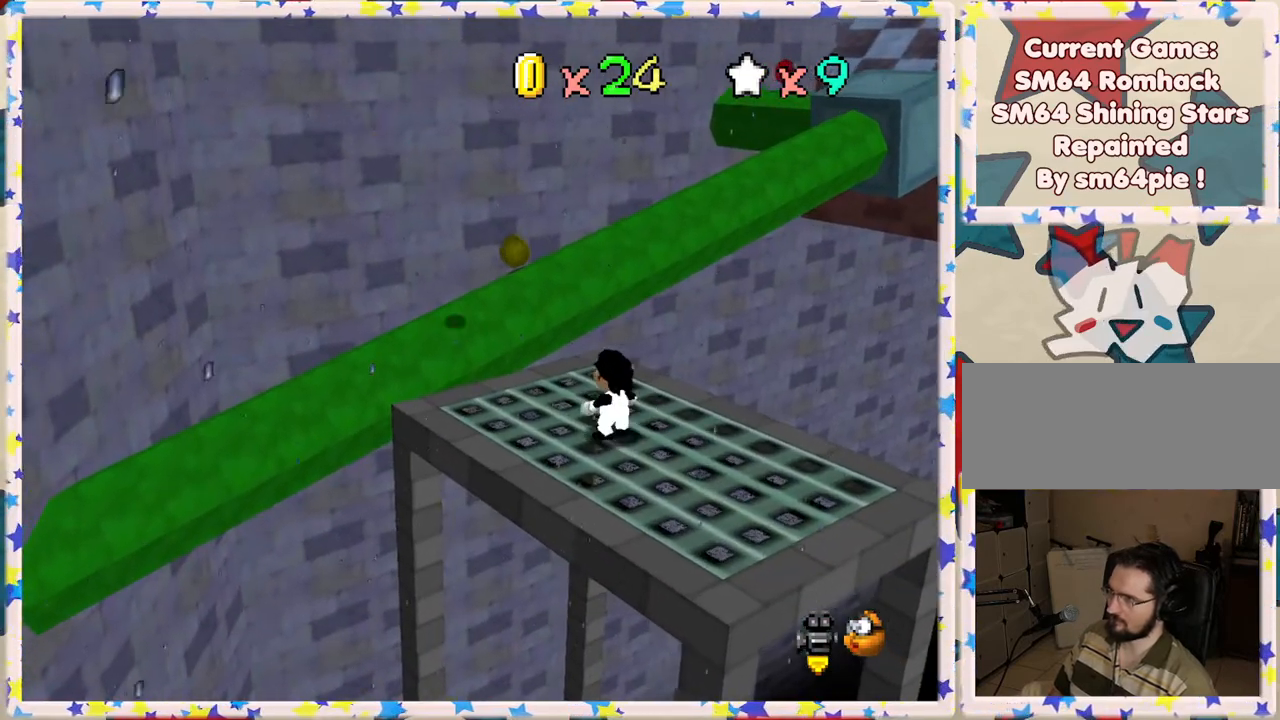
{"buttons": ["B"], "left_stick": "center", "events": [[117, "A", "down"], [133, "left_stick", "up-left"], [267, "left_stick", "center"], [350, "A", "up"], [417, "B", "down"]]}
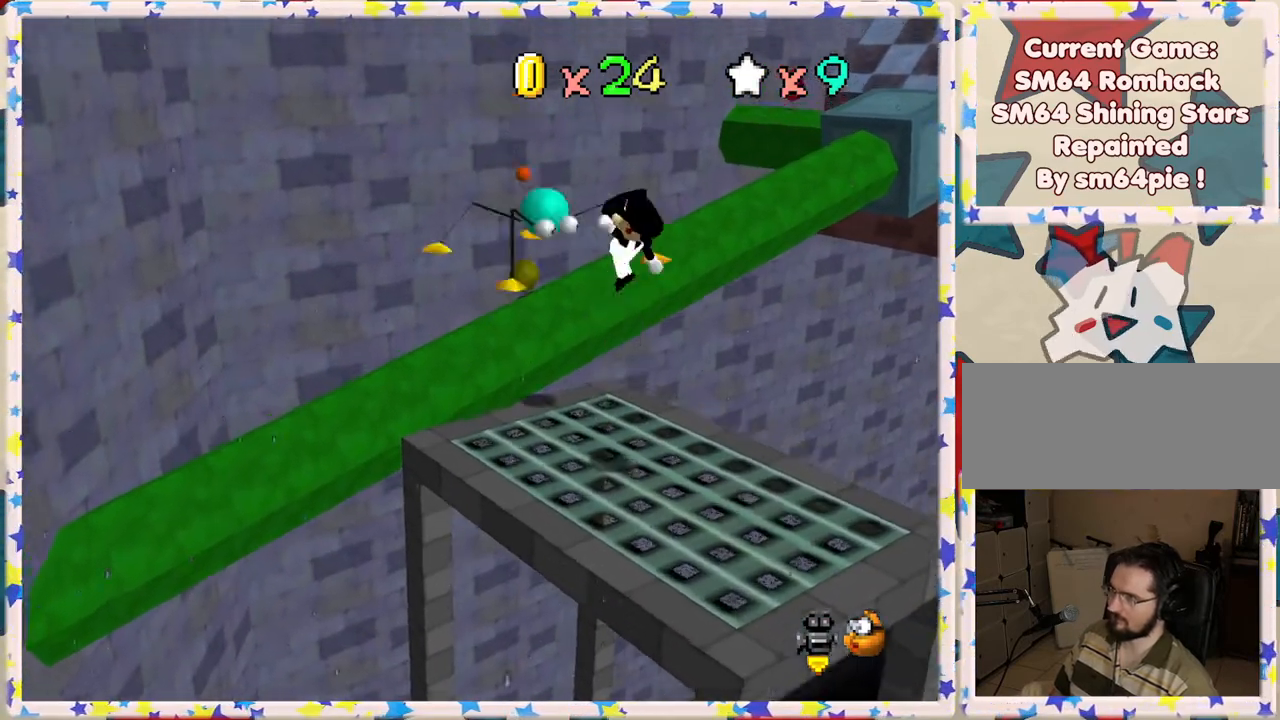
{"buttons": [], "left_stick": "center", "events": [[167, "B", "up"]]}
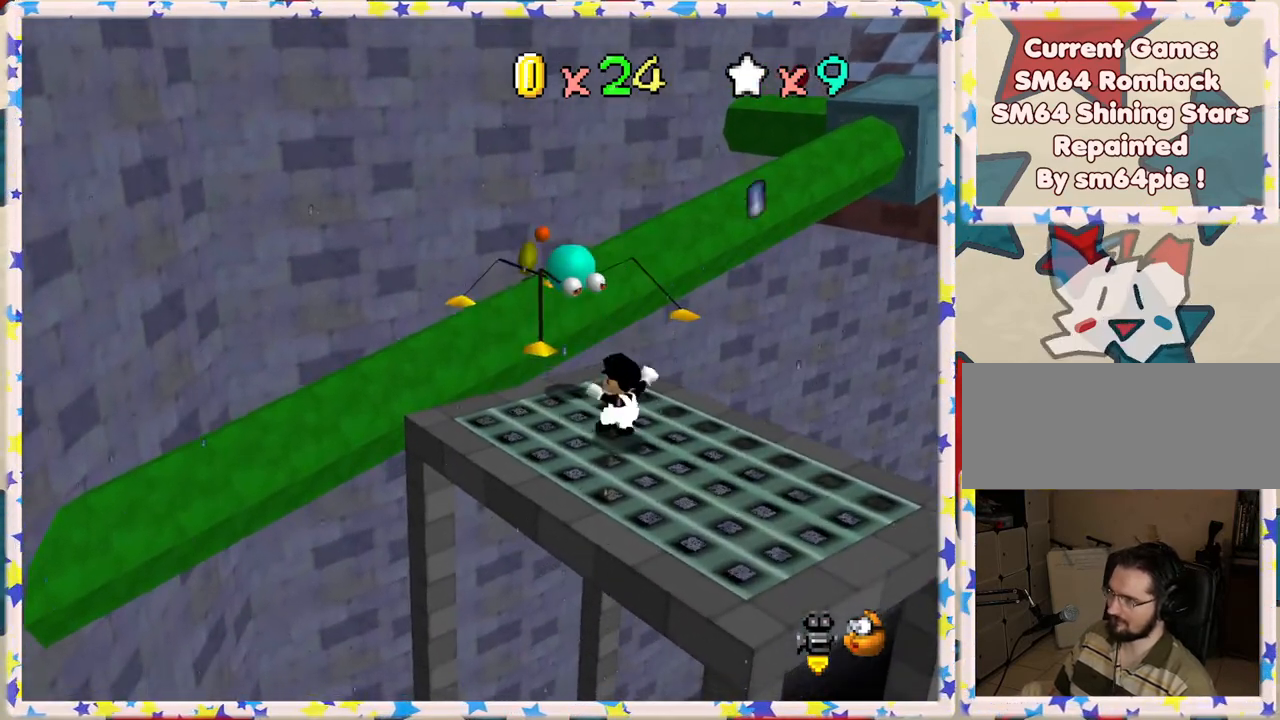
{"buttons": ["A"], "left_stick": "down-right", "events": [[117, "left_stick", "up-left"], [167, "A", "down"], [450, "left_stick", "center"], [500, "left_stick", "down-right"]]}
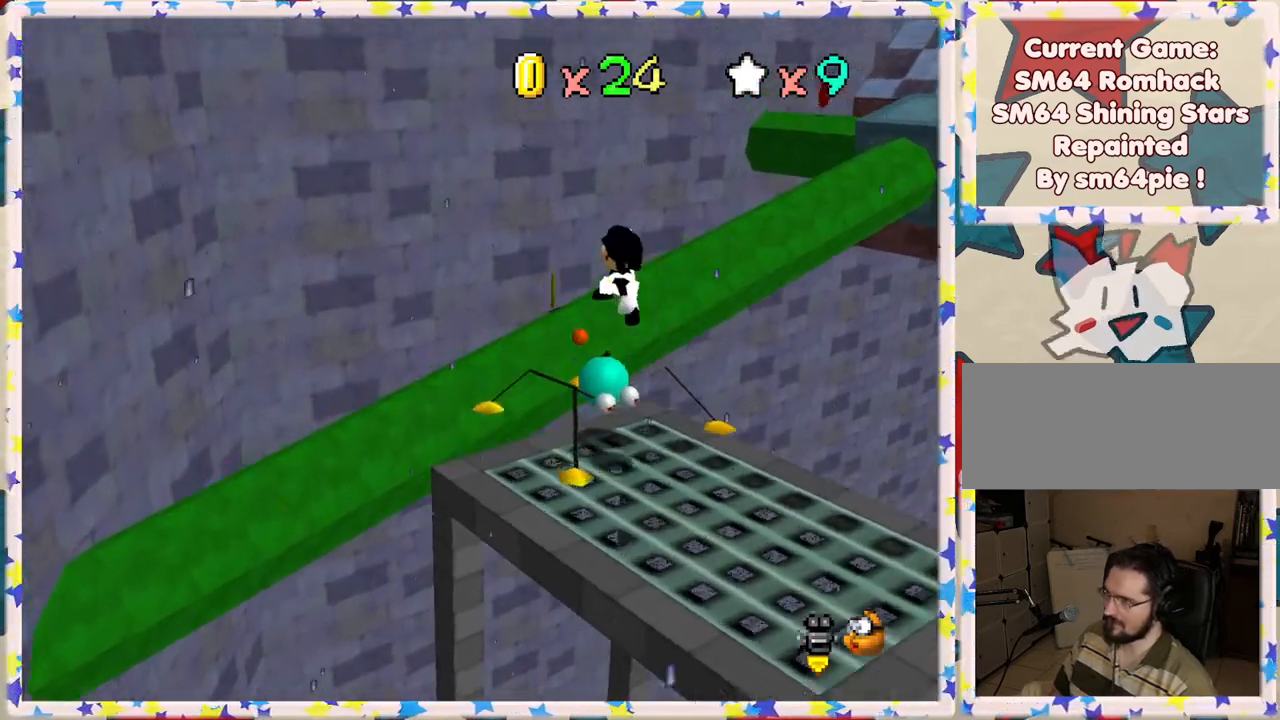
{"buttons": ["A"], "left_stick": "down-right", "events": [[217, "left_stick", "center"], [450, "left_stick", "down-right"]]}
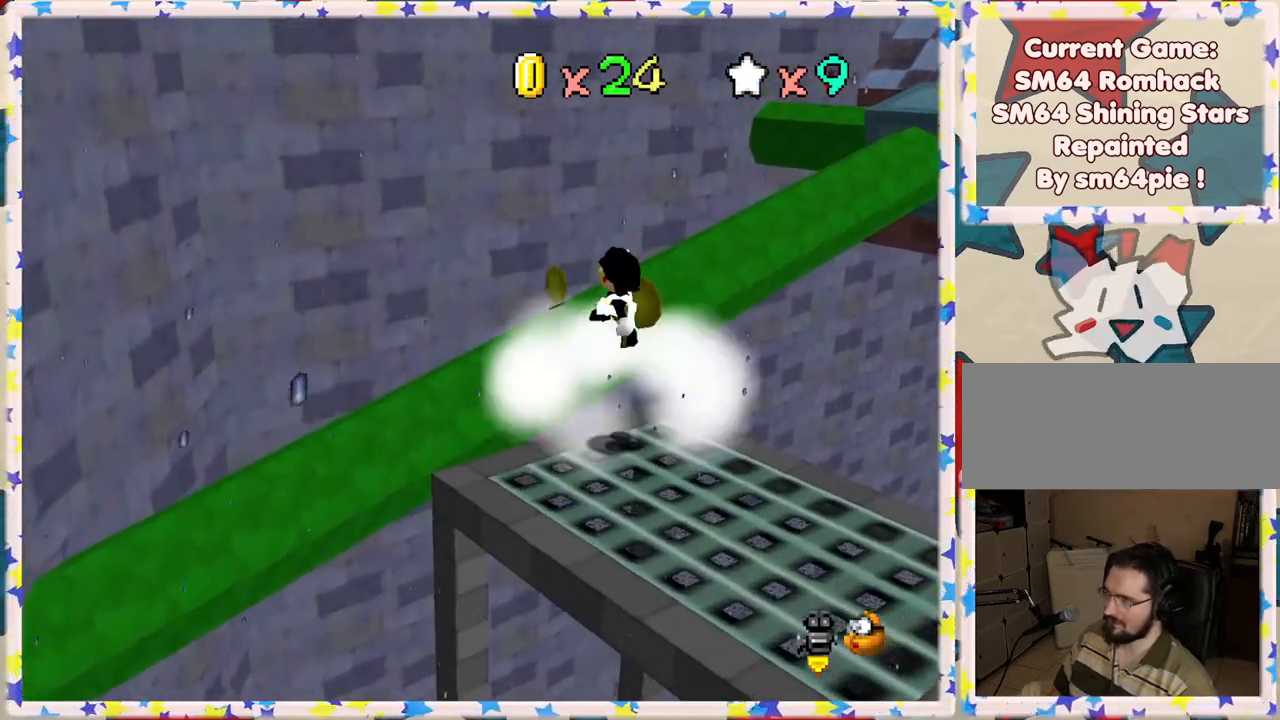
{"buttons": [], "left_stick": "right", "events": [[150, "A", "up"], [167, "left_stick", "center"], [400, "left_stick", "right"]]}
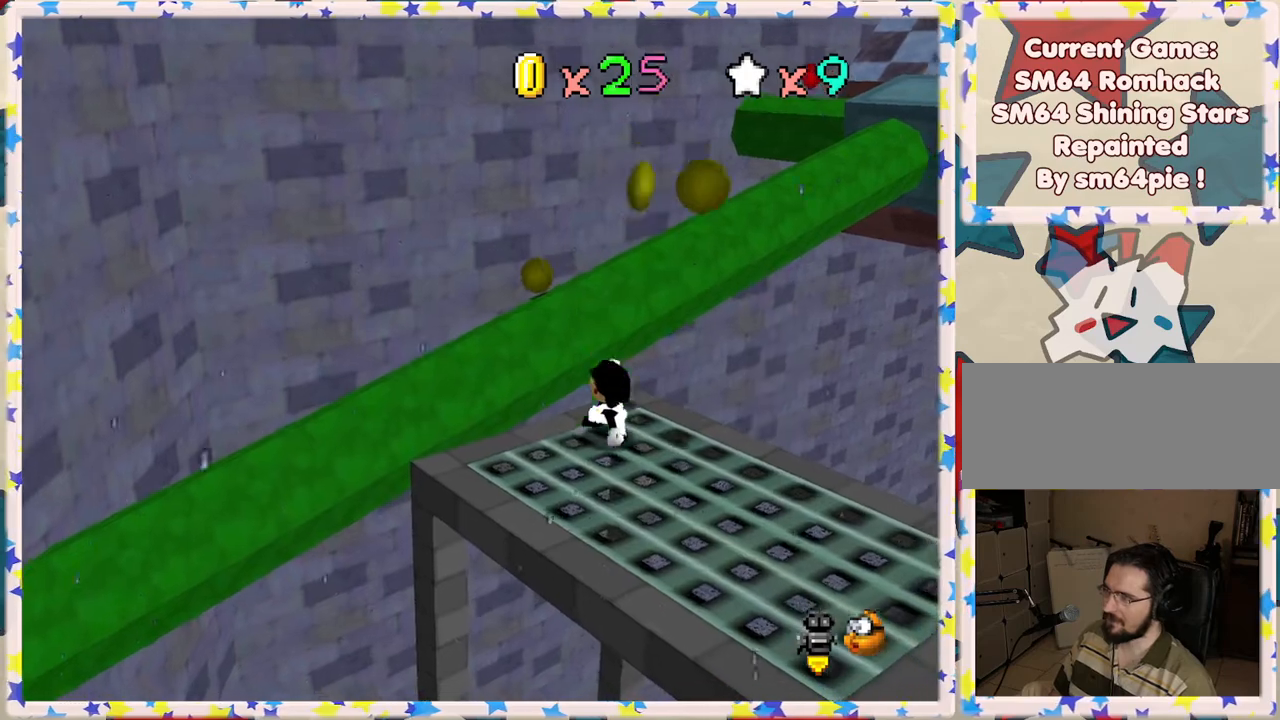
{"buttons": [], "left_stick": "down", "events": [[50, "A", "down"], [83, "left_stick", "up"], [217, "left_stick", "center"], [250, "A", "up"], [333, "left_stick", "down"]]}
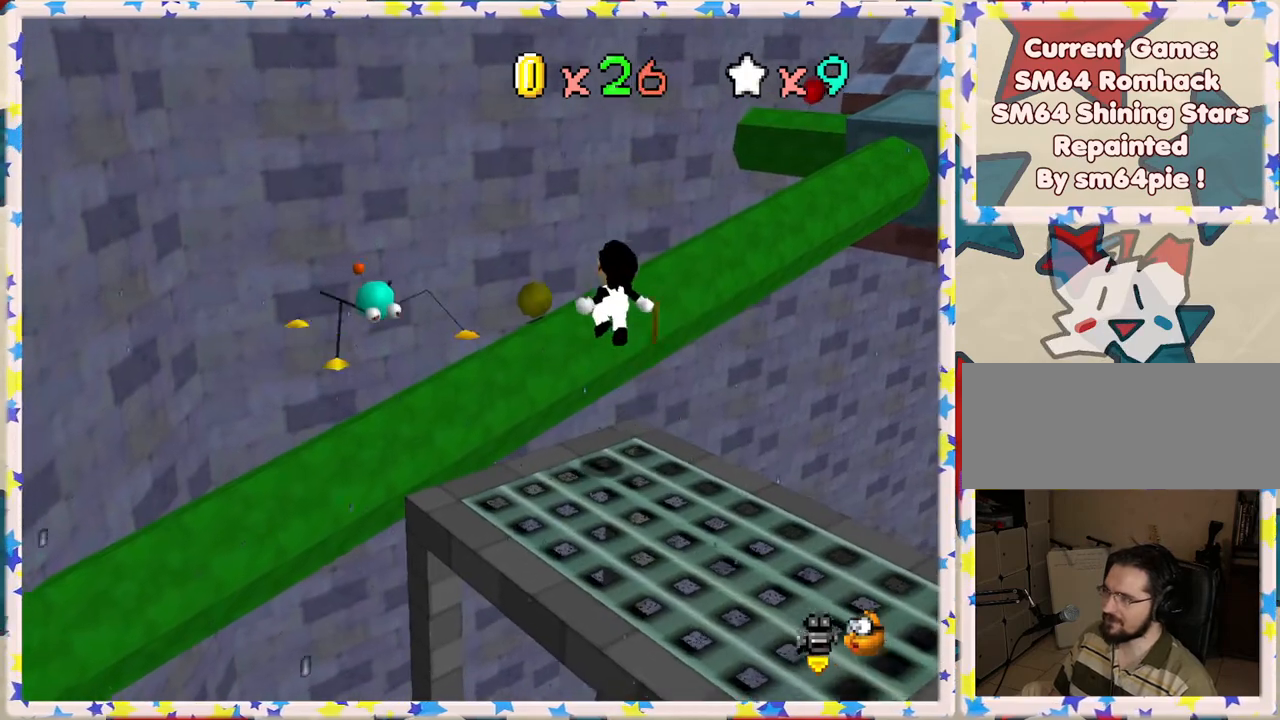
{"buttons": [], "left_stick": "center", "events": [[167, "left_stick", "center"]]}
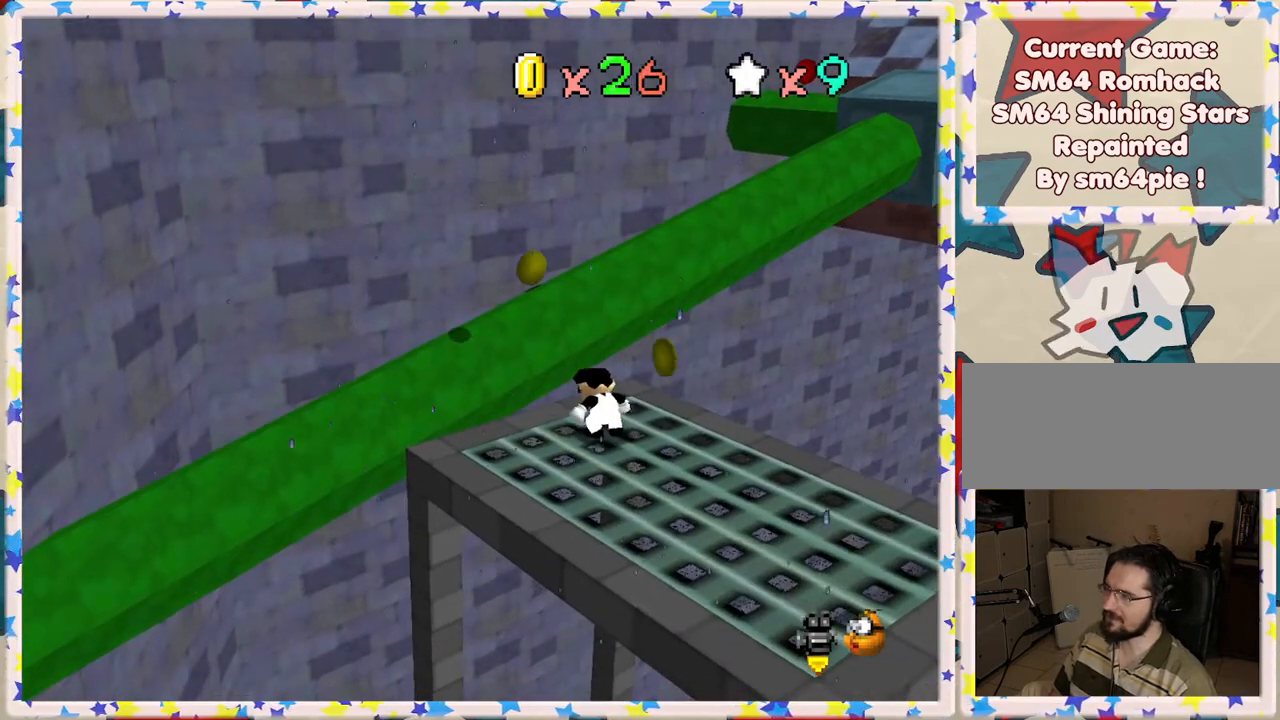
{"buttons": ["Z"], "left_stick": "center", "events": [[100, "A", "down"], [417, "A", "up"], [500, "Z", "down"]]}
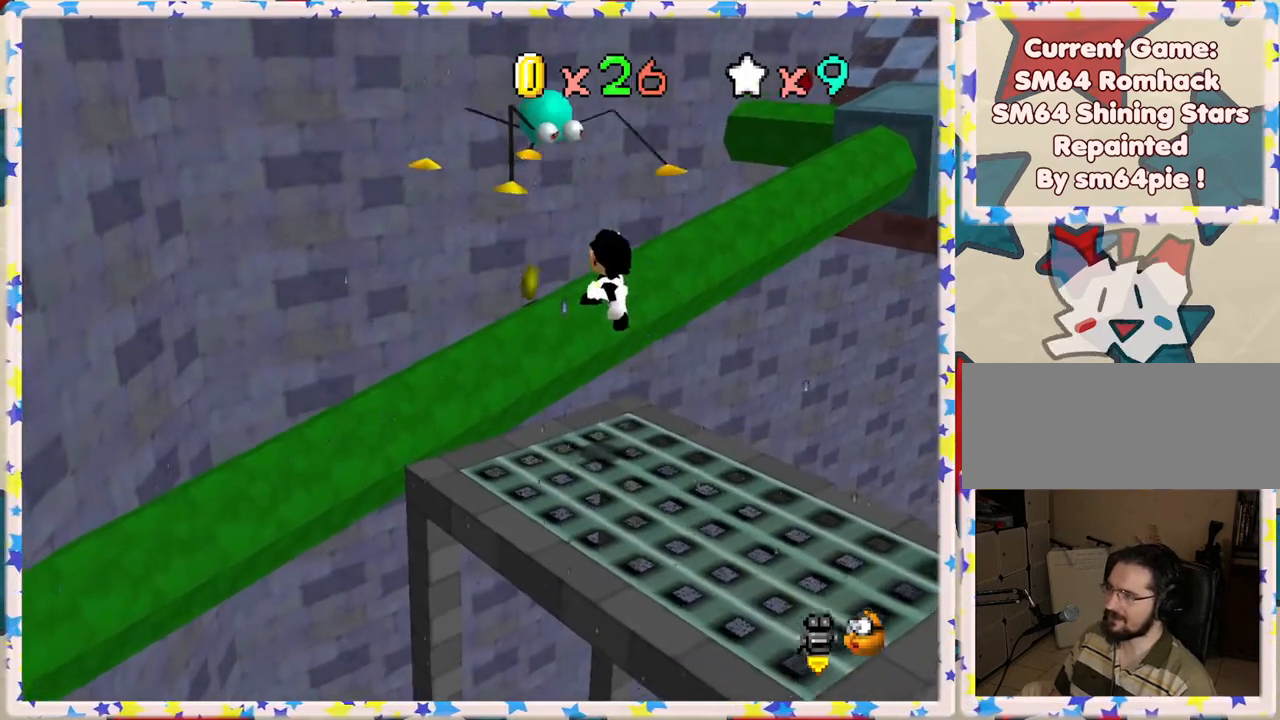
{"buttons": [], "left_stick": "center", "events": [[283, "Z", "up"]]}
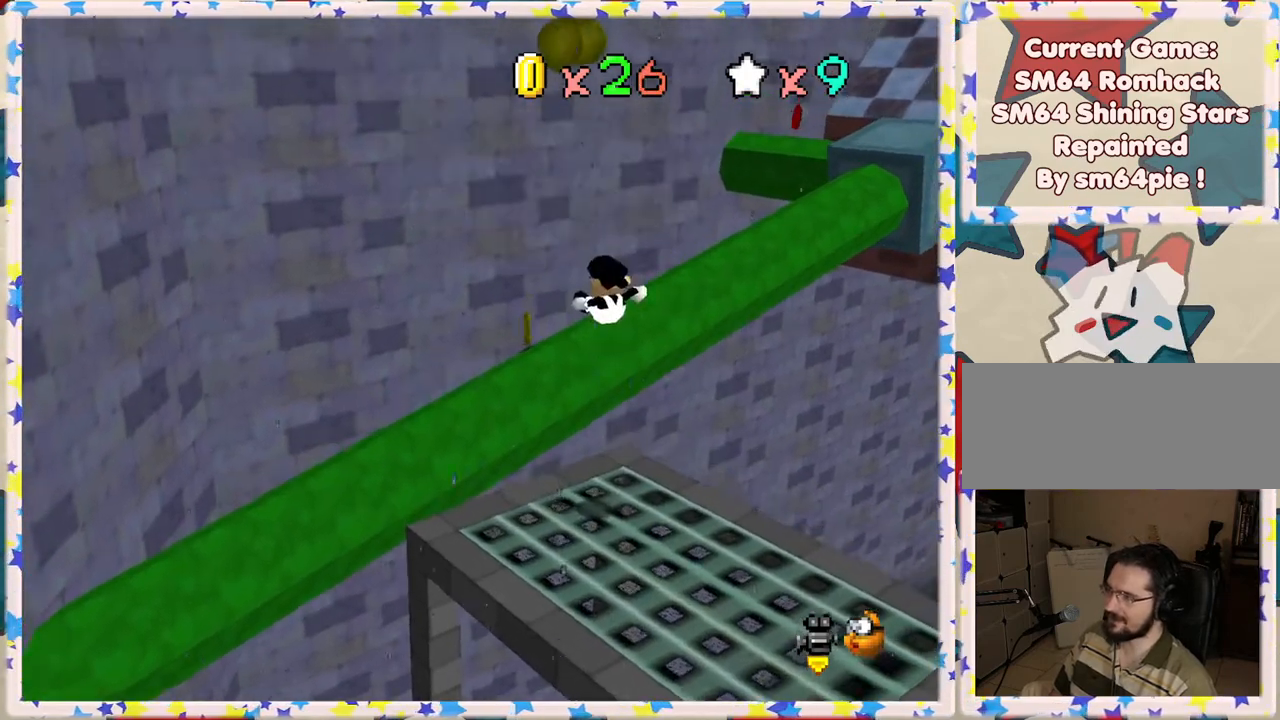
{"buttons": [], "left_stick": "center", "events": []}
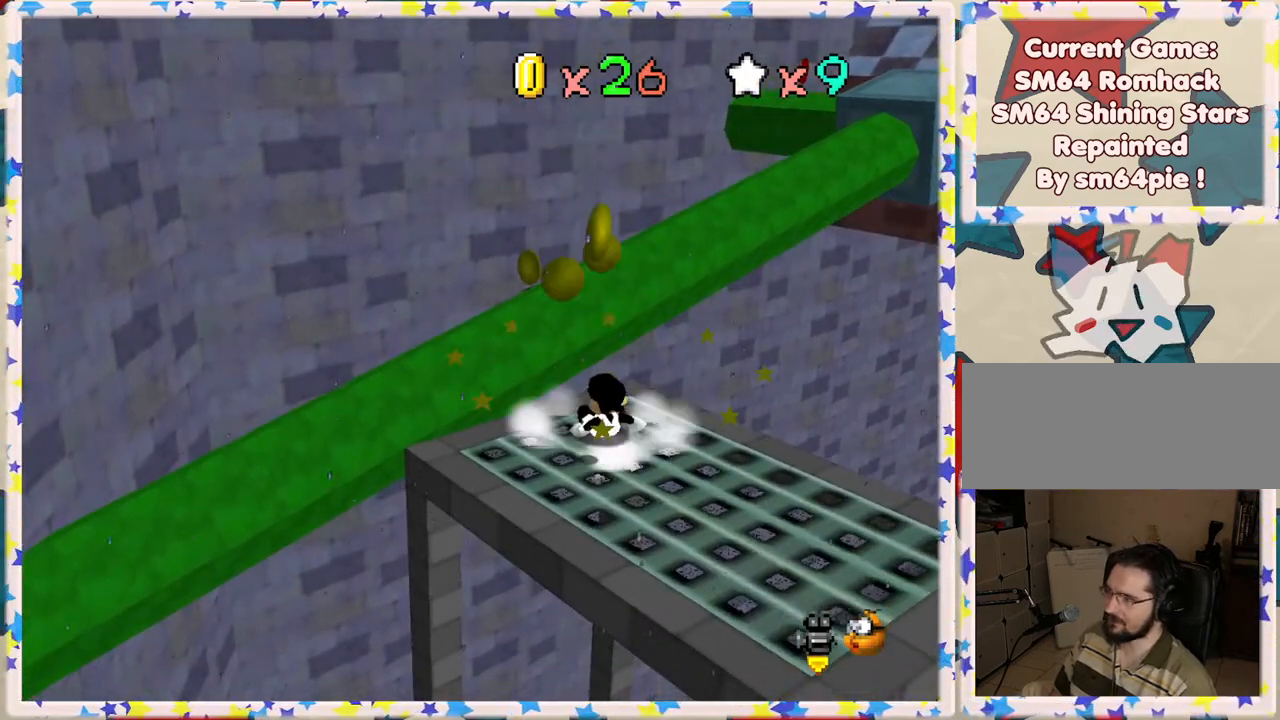
{"buttons": [], "left_stick": "center", "events": [[150, "left_stick", "up-left"], [250, "left_stick", "center"]]}
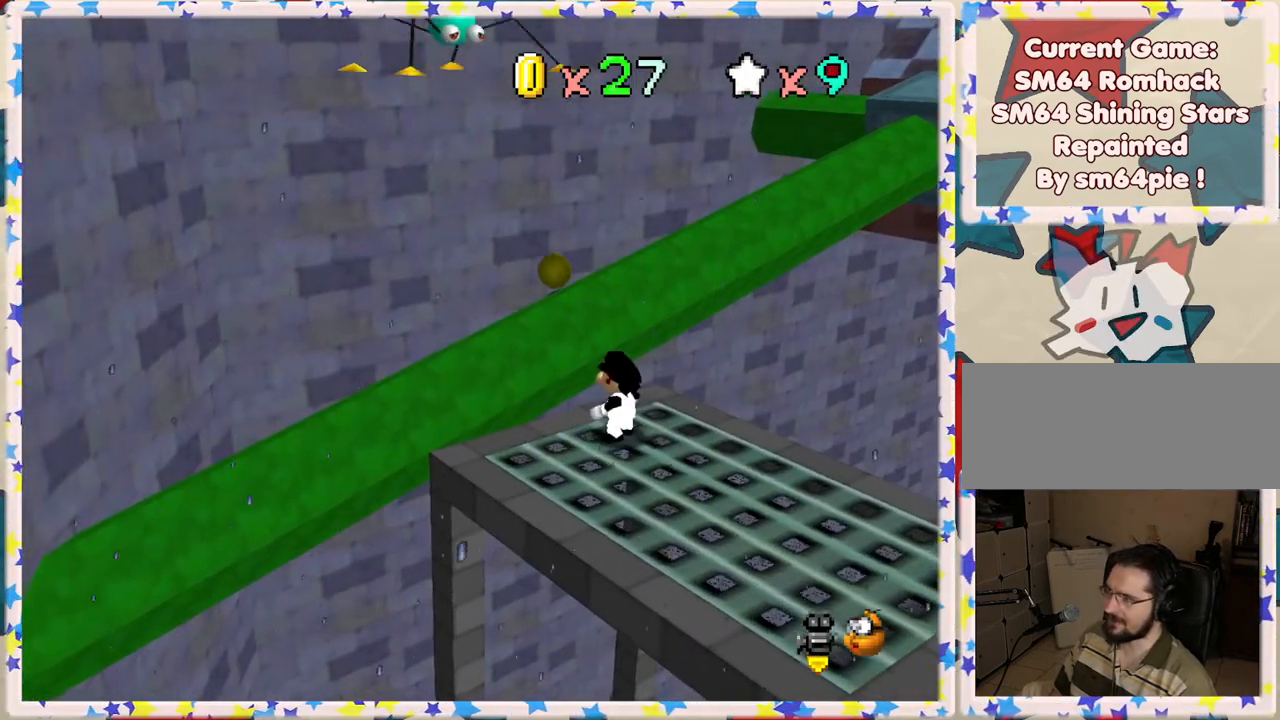
{"buttons": [], "left_stick": "center", "events": [[217, "A", "down"], [483, "A", "up"]]}
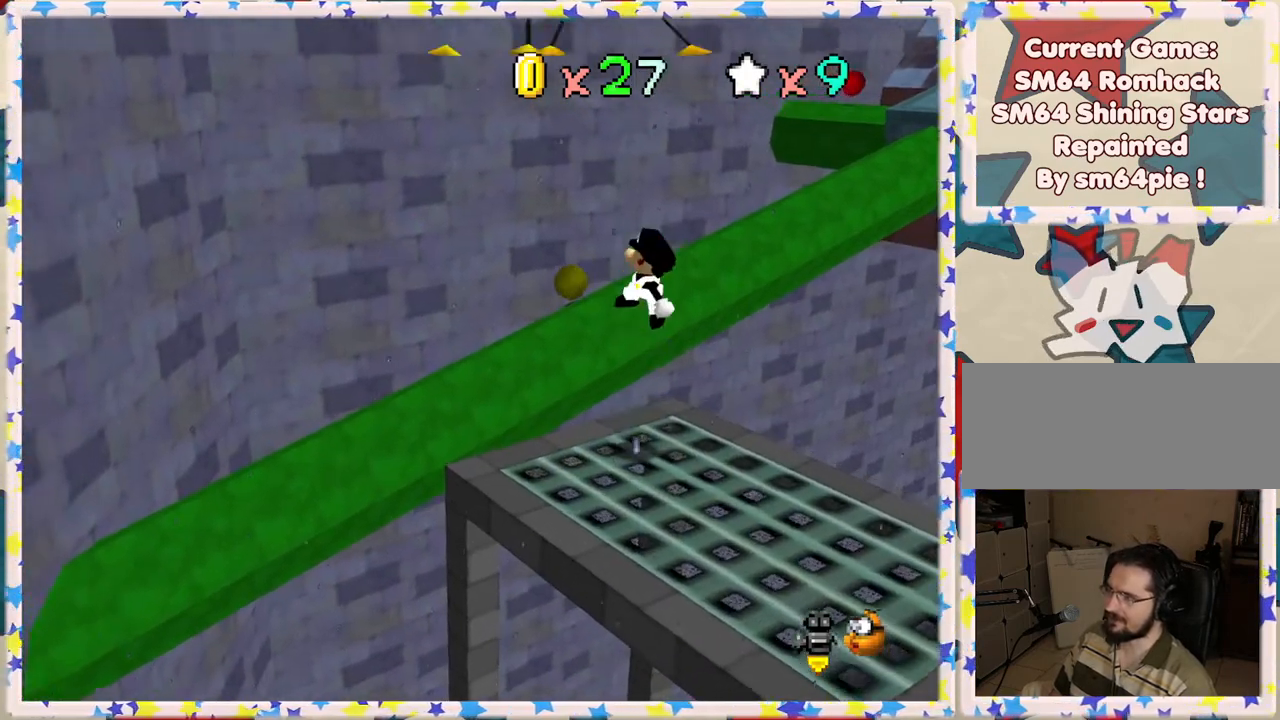
{"buttons": [], "left_stick": "center", "events": [[133, "Z", "down"], [333, "Z", "up"]]}
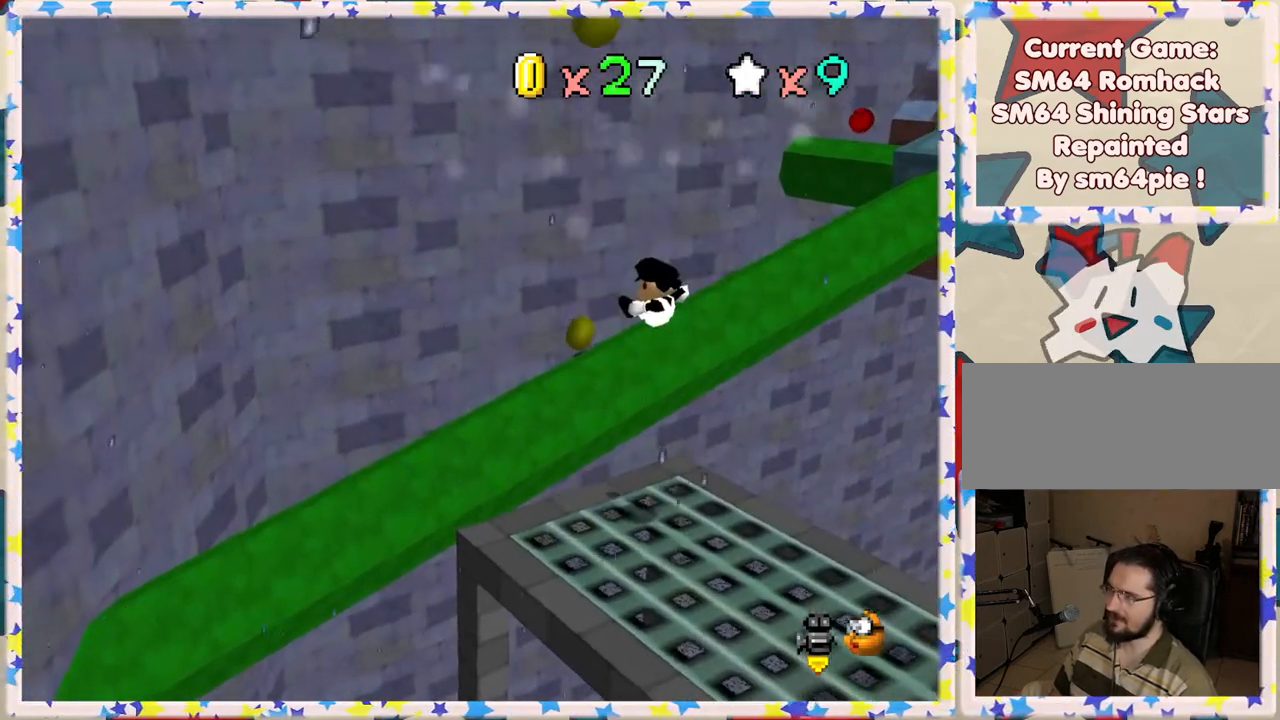
{"buttons": [], "left_stick": "center", "events": []}
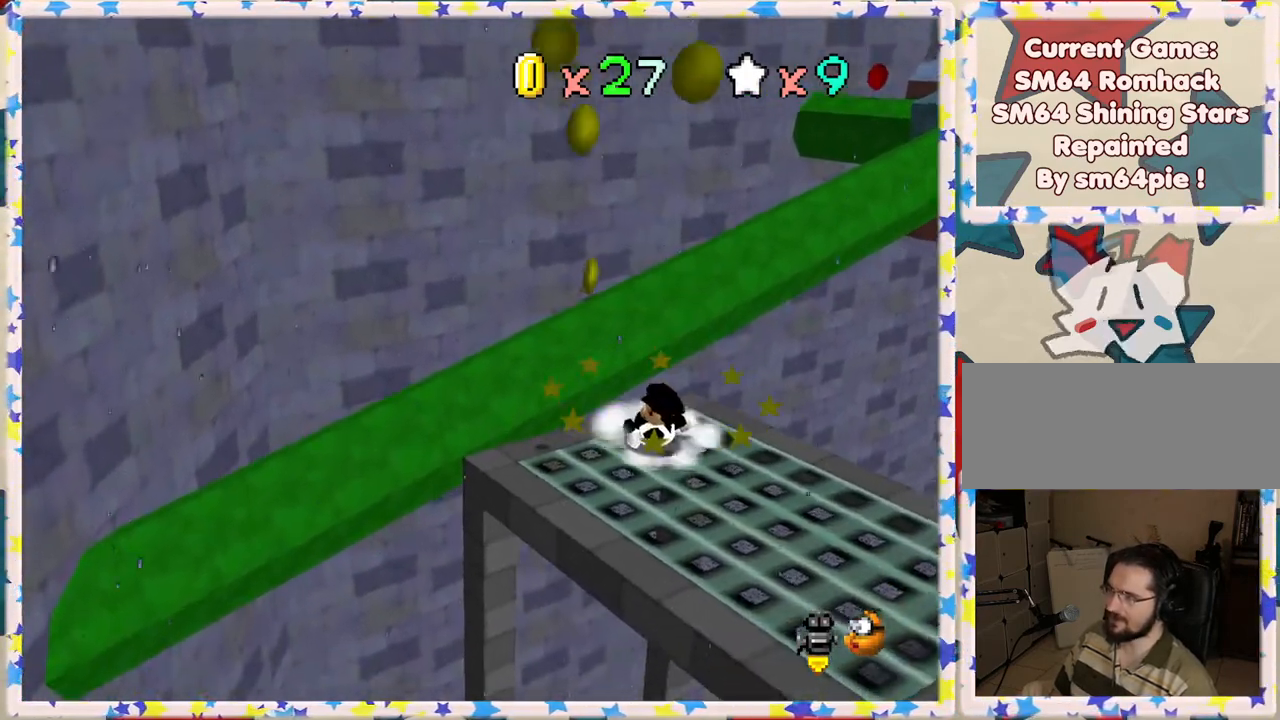
{"buttons": [], "left_stick": "center", "events": []}